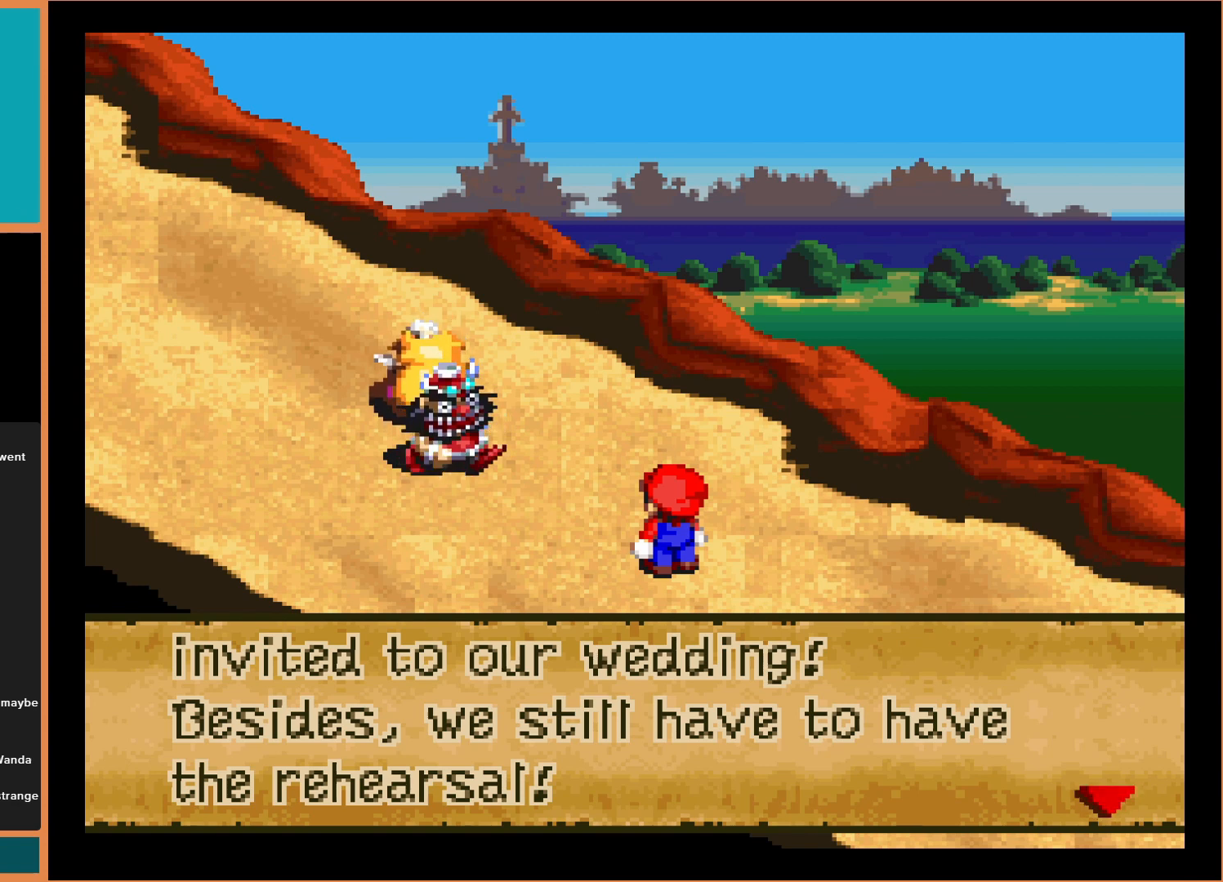
Gameplay with a controller (Nintendo layout); each line is a JSON object with the inputs held at the frame after it. "events" lists button and stick changes between this image and that frame as [ms after this image, input, new state], when the widget could be followed in between. Not read: L3 R3.
{"buttons": [], "events": [[133, "A", "down"], [333, "A", "up"]]}
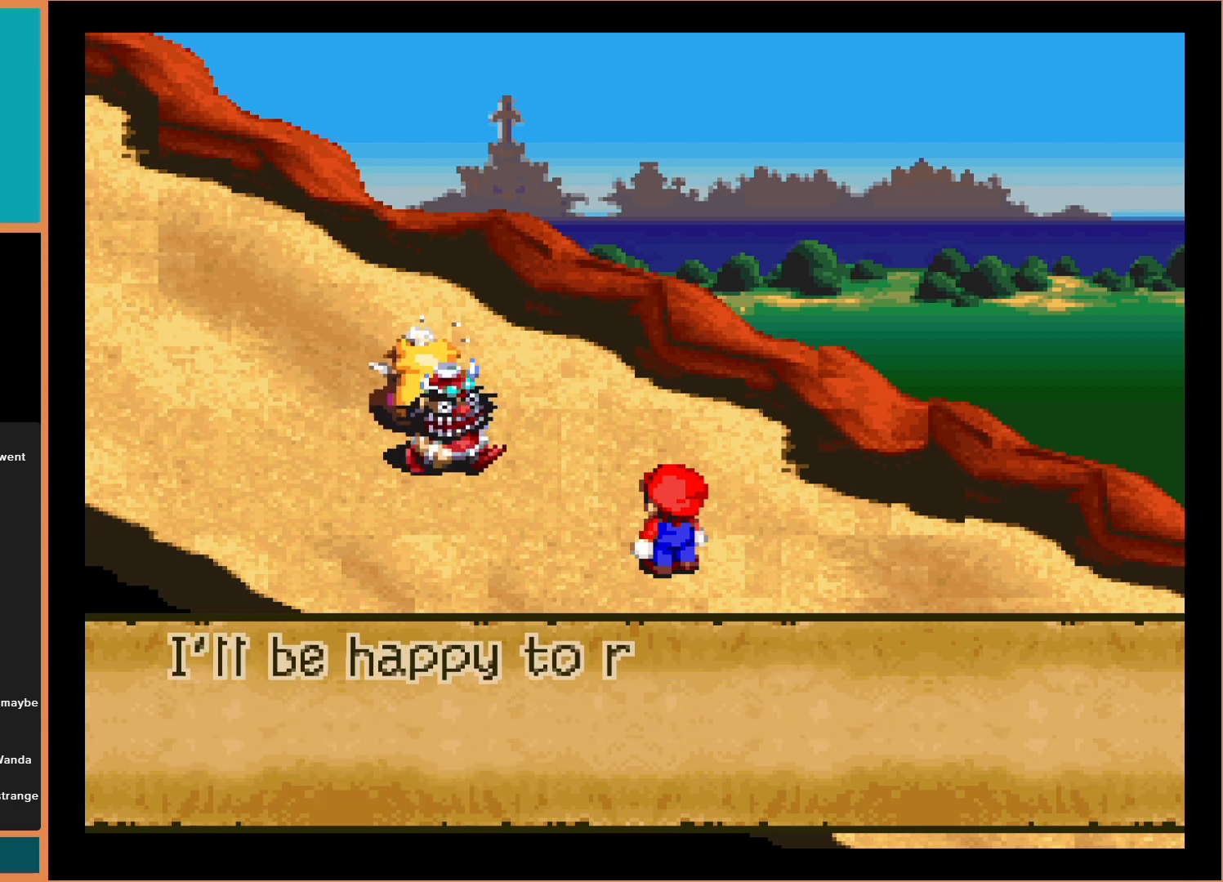
{"buttons": [], "events": []}
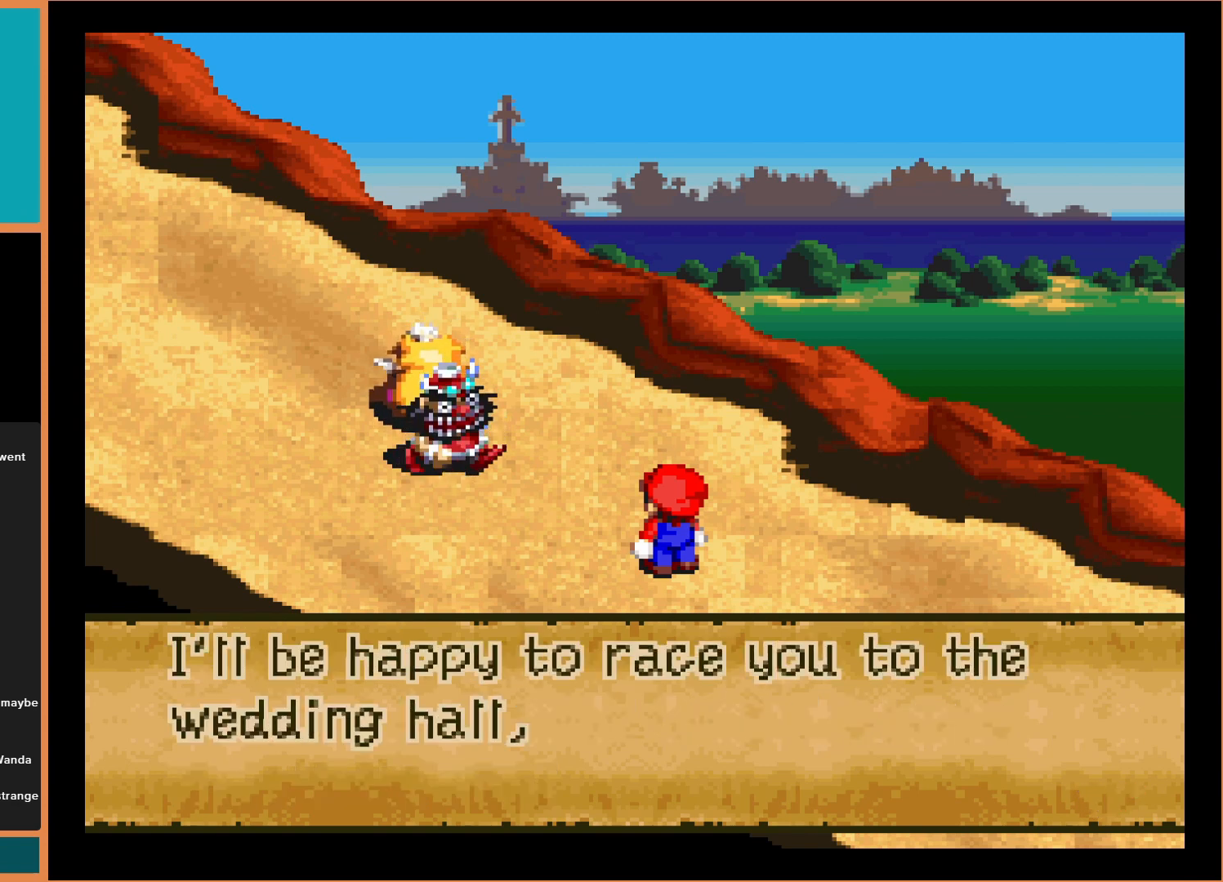
{"buttons": [], "events": []}
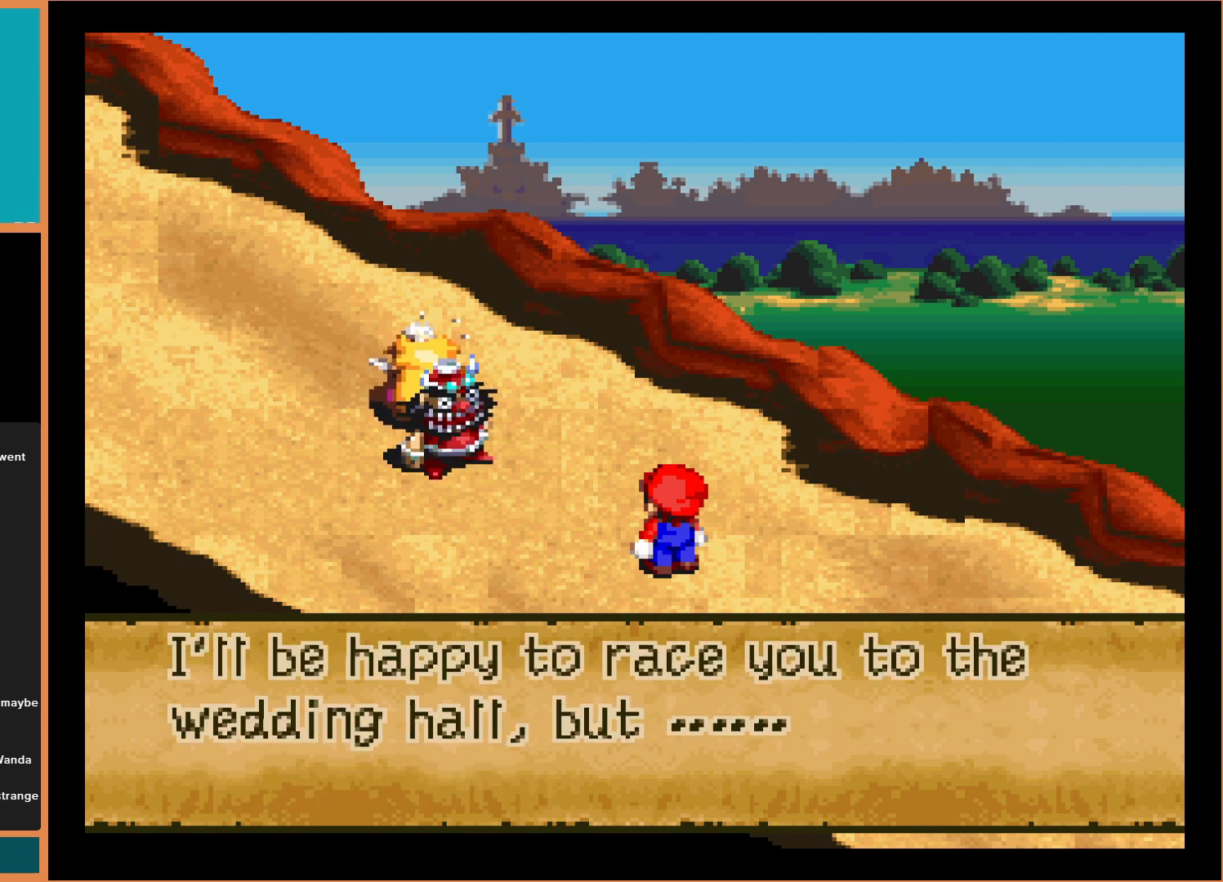
{"buttons": [], "events": []}
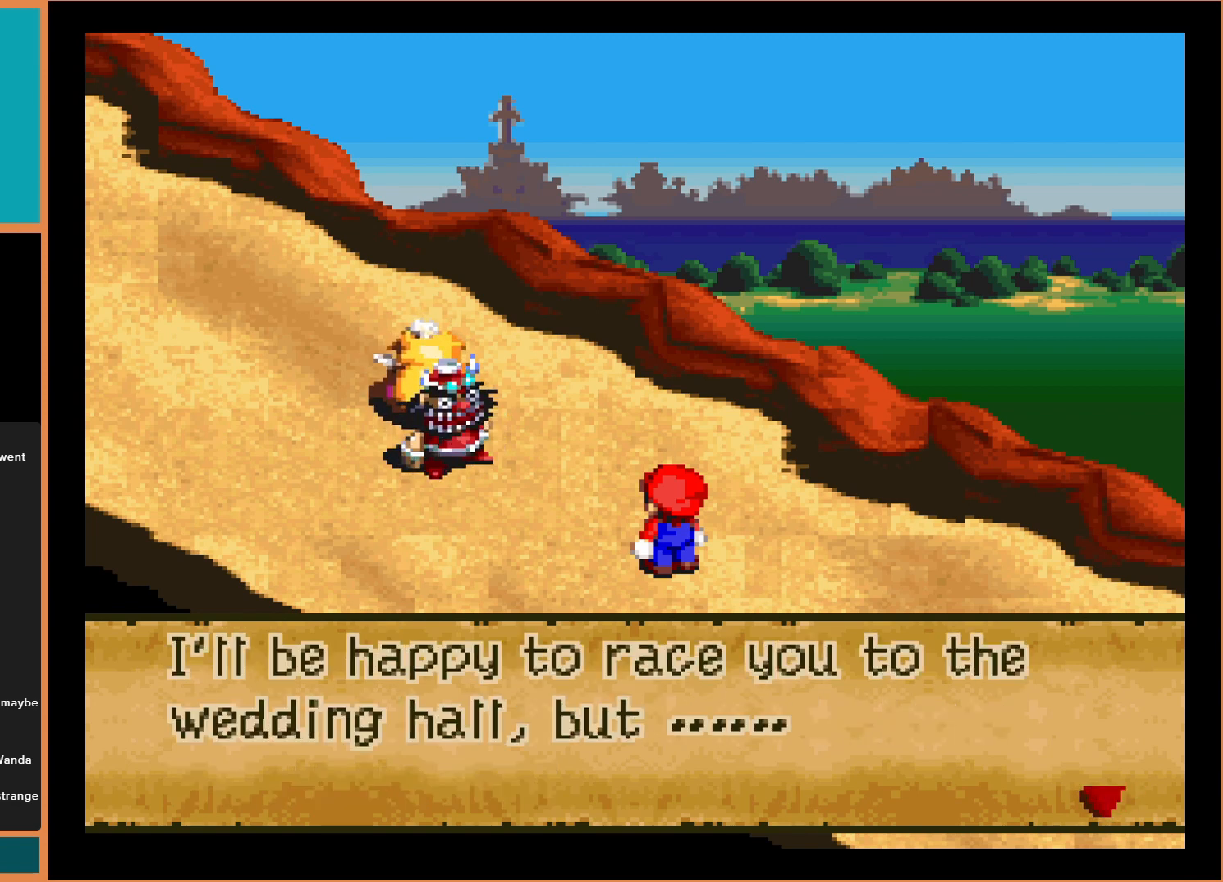
{"buttons": [], "events": []}
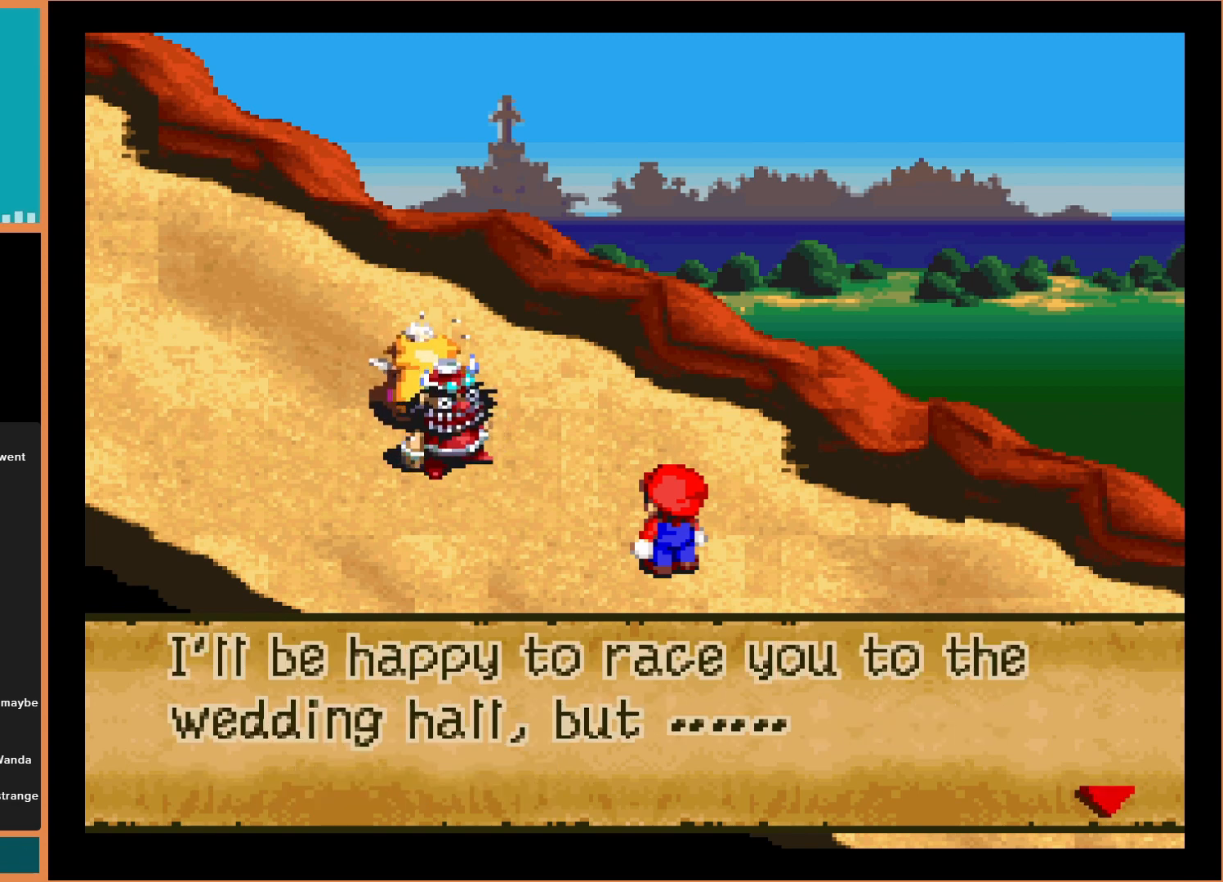
{"buttons": [], "events": []}
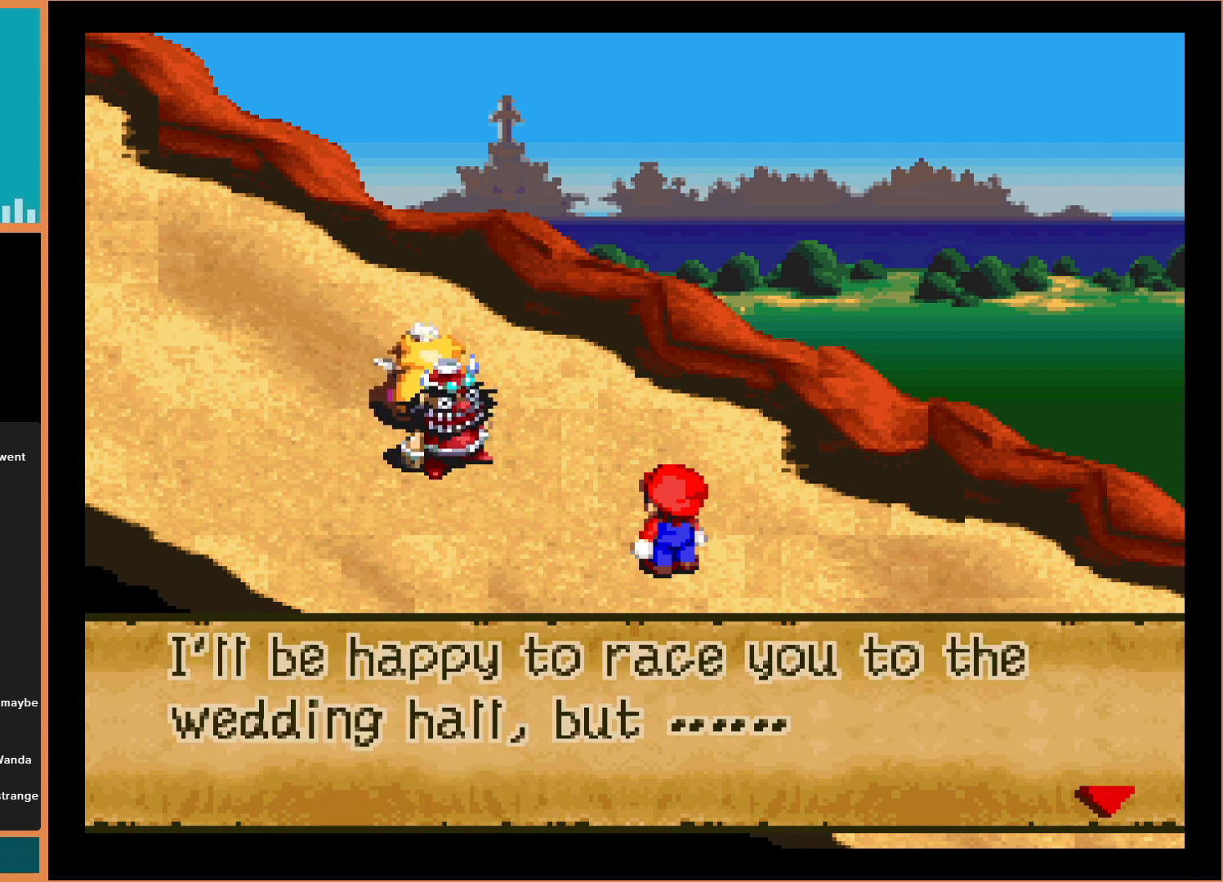
{"buttons": [], "events": []}
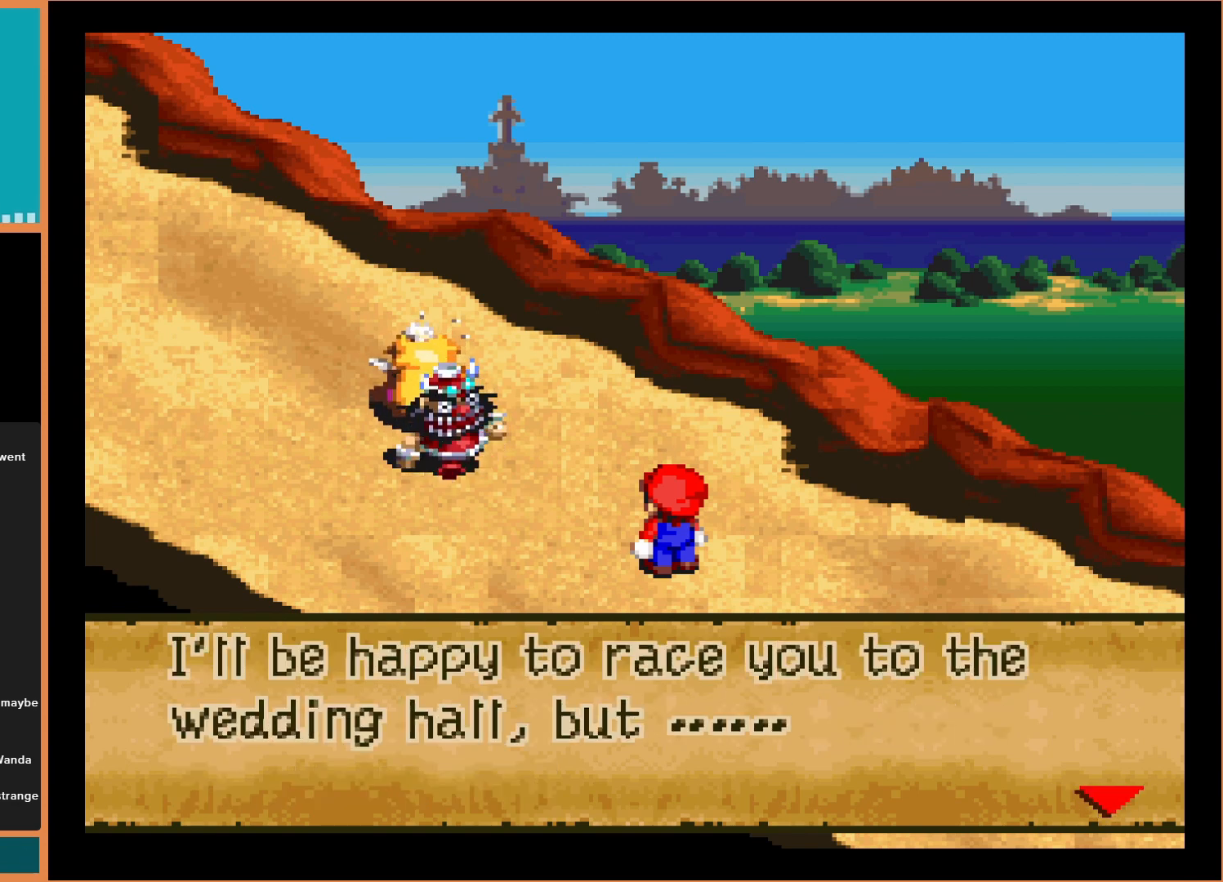
{"buttons": [], "events": [[67, "A", "down"], [200, "A", "up"]]}
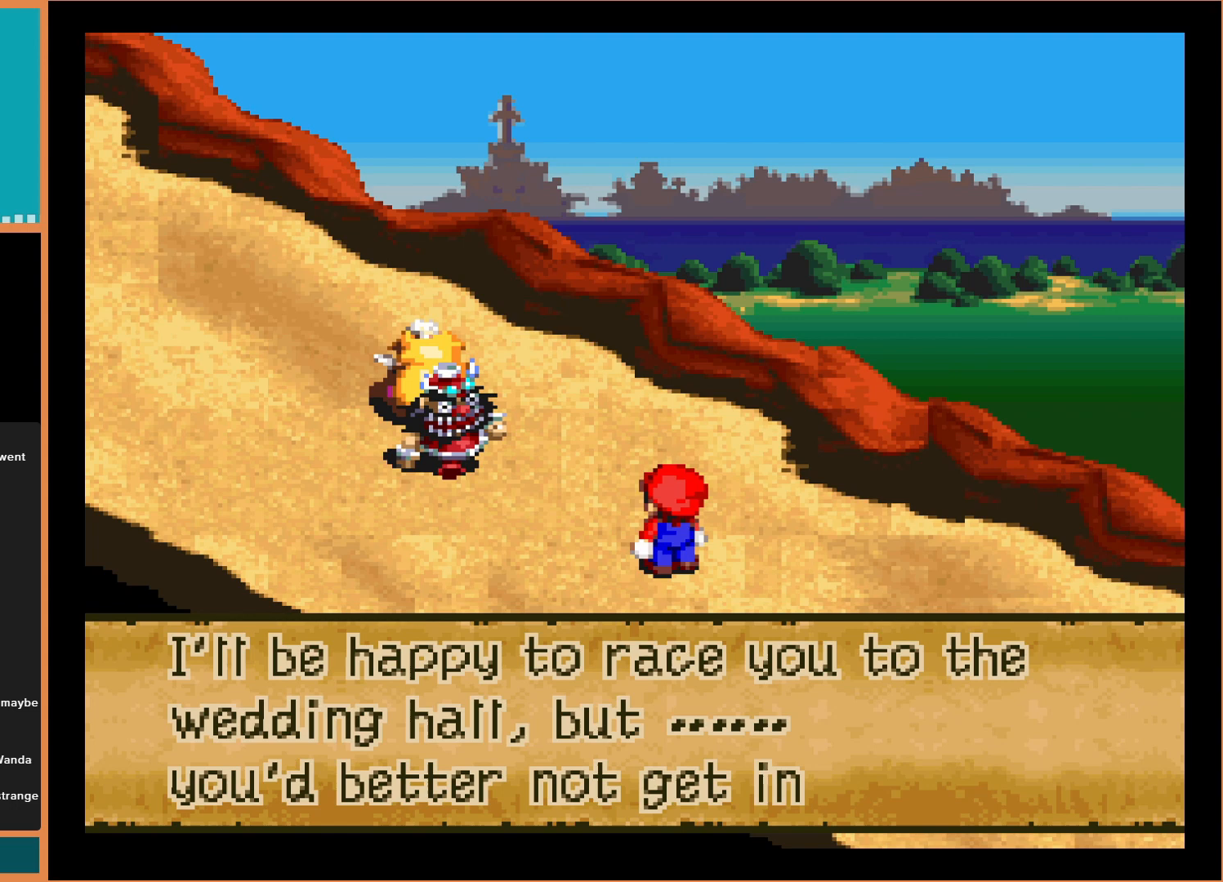
{"buttons": [], "events": []}
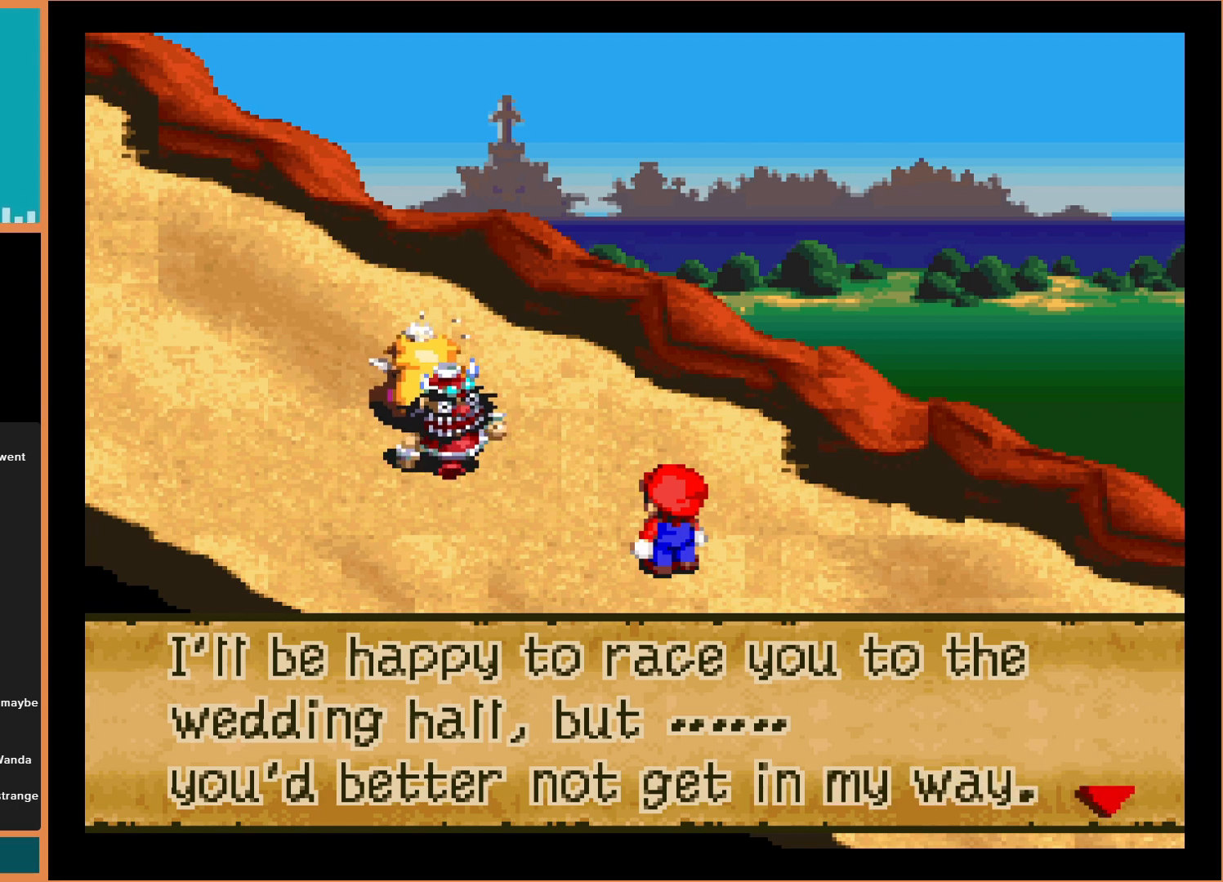
{"buttons": [], "events": []}
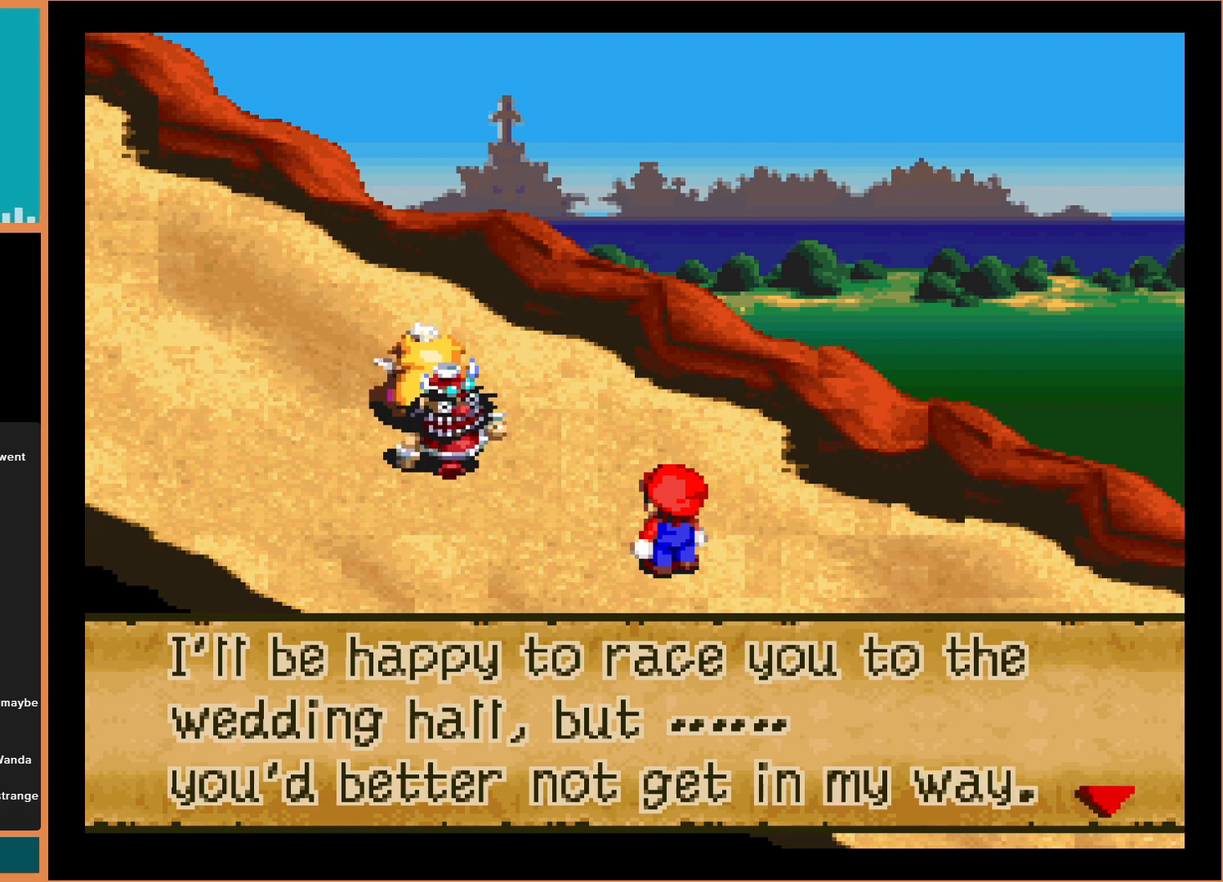
{"buttons": ["A"], "events": [[400, "A", "down"]]}
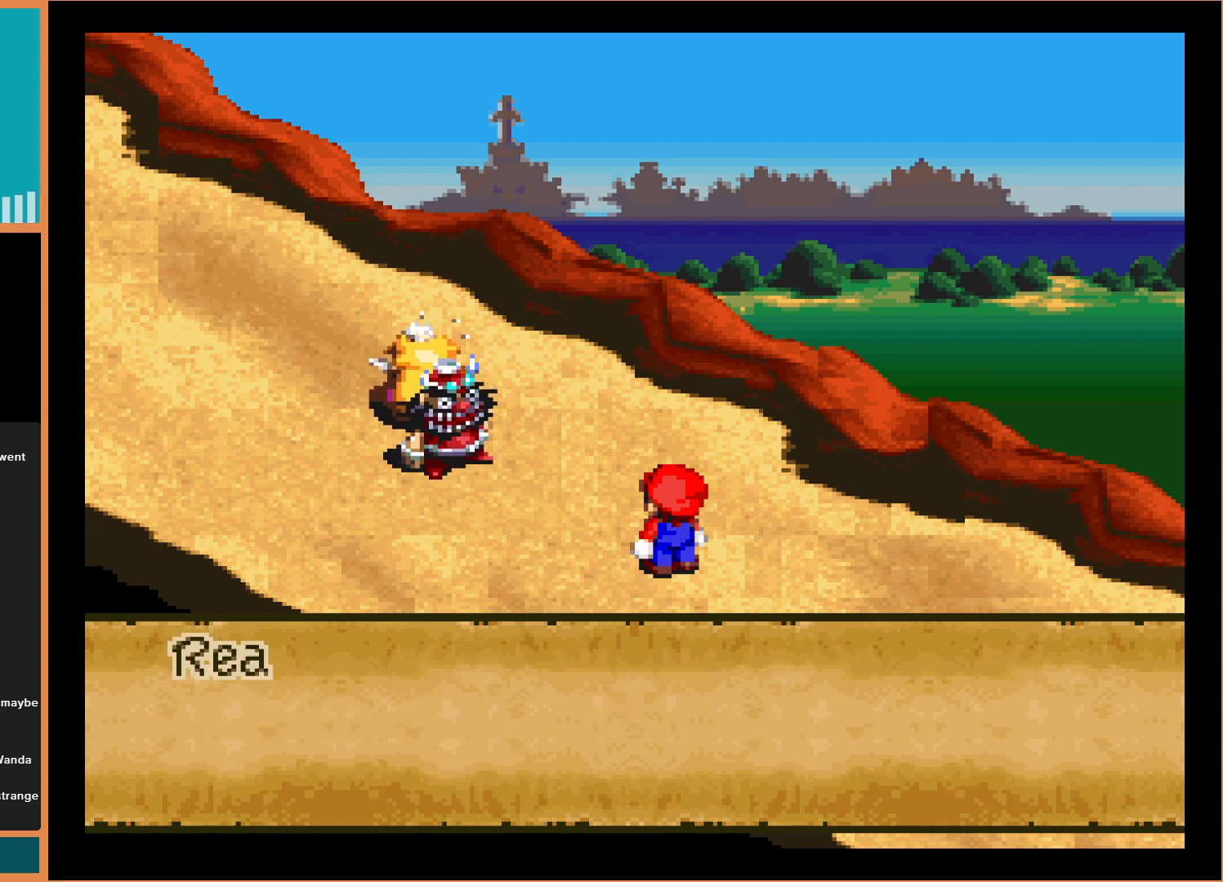
{"buttons": [], "events": [[33, "A", "up"]]}
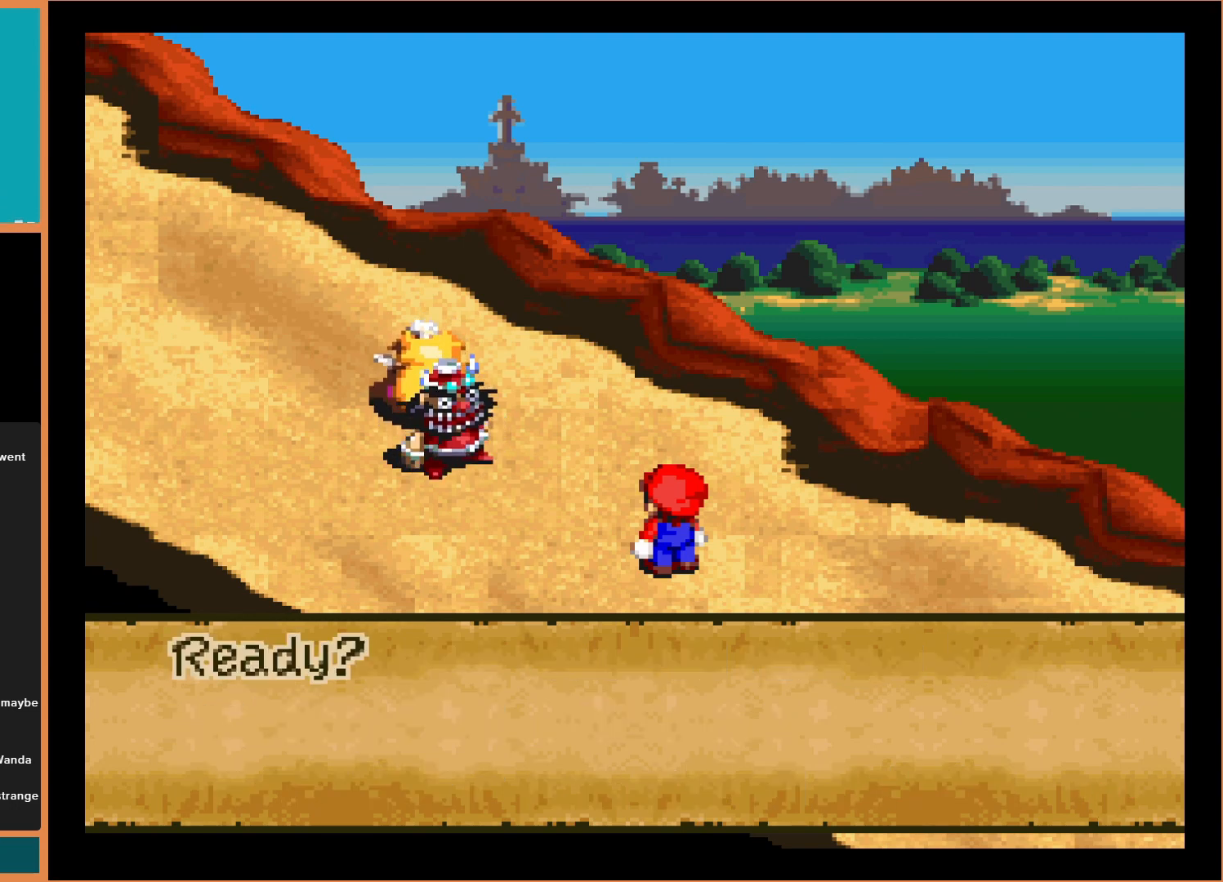
{"buttons": ["A"], "events": [[367, "A", "down"]]}
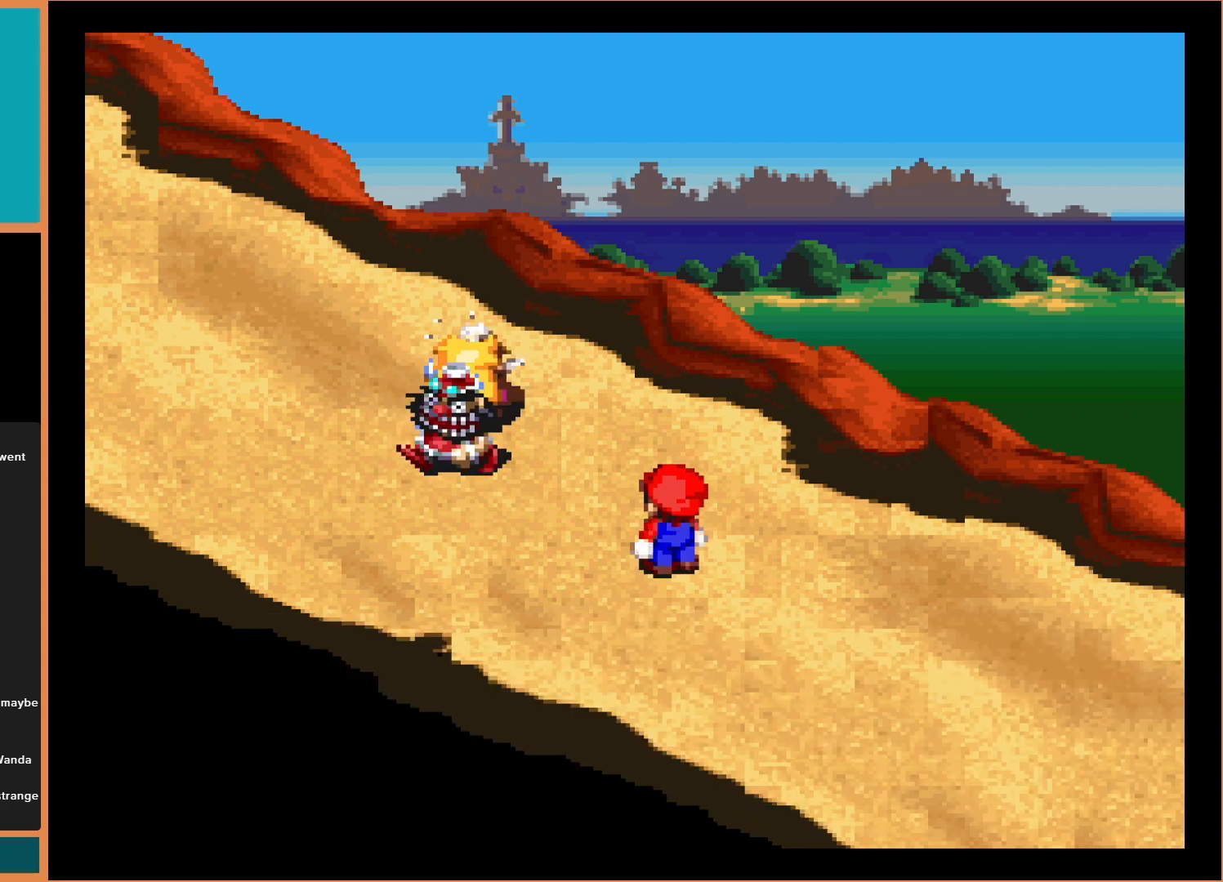
{"buttons": [], "events": [[67, "A", "up"]]}
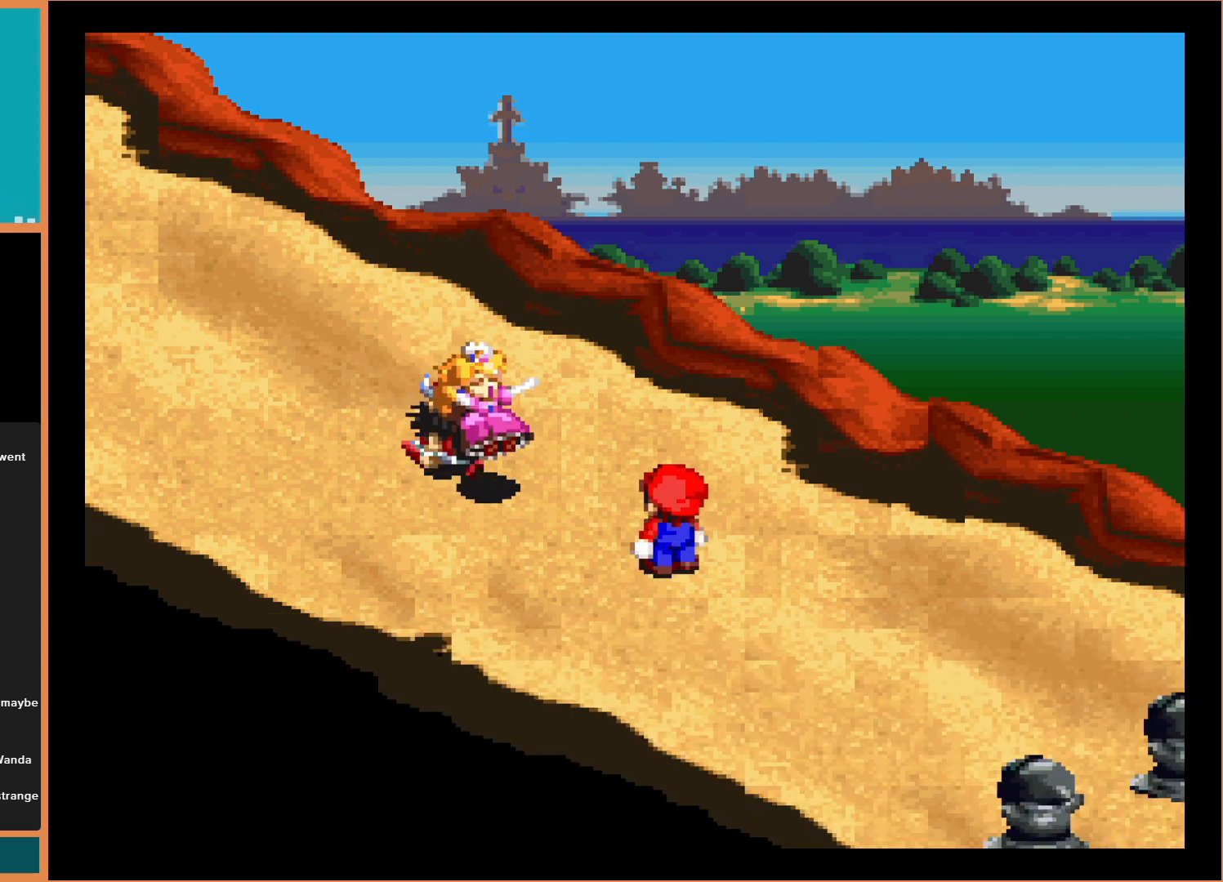
{"buttons": [], "events": []}
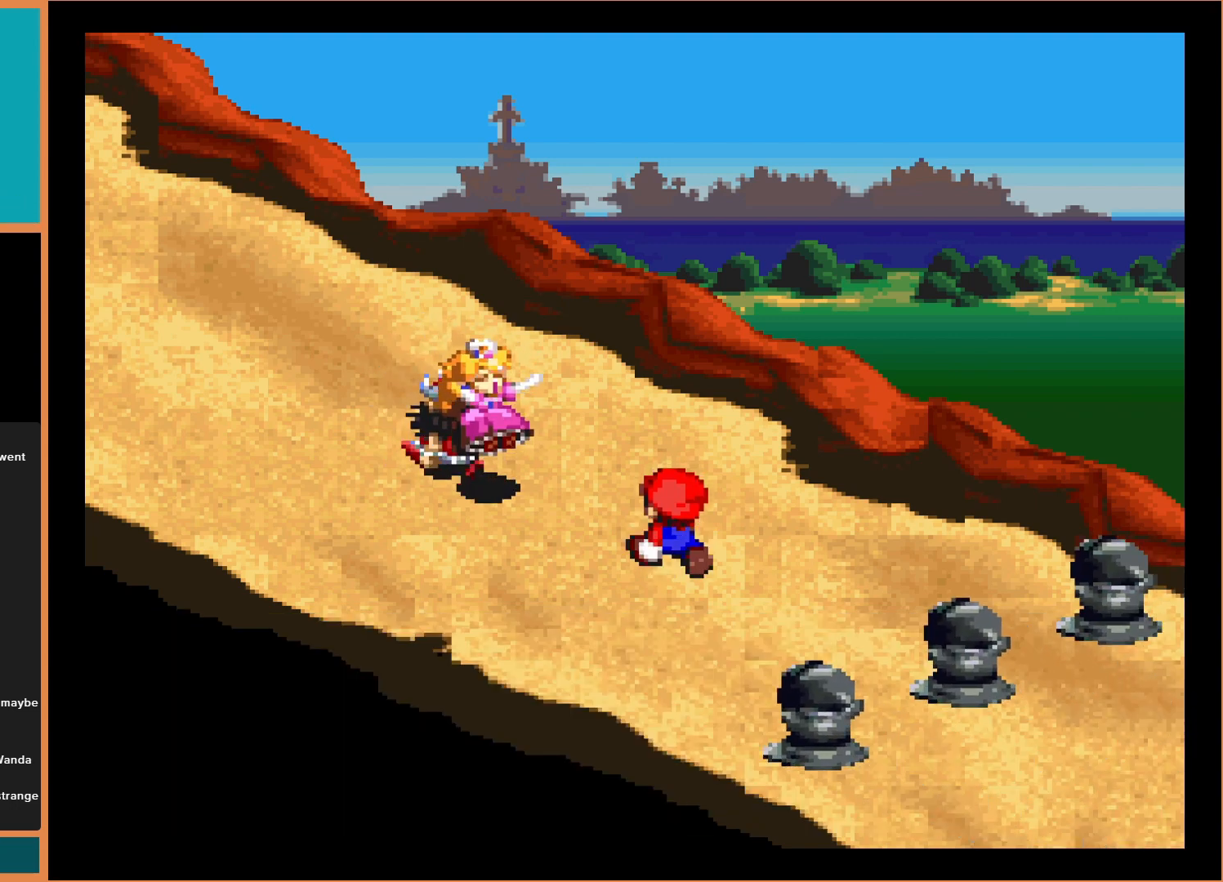
{"buttons": [], "events": []}
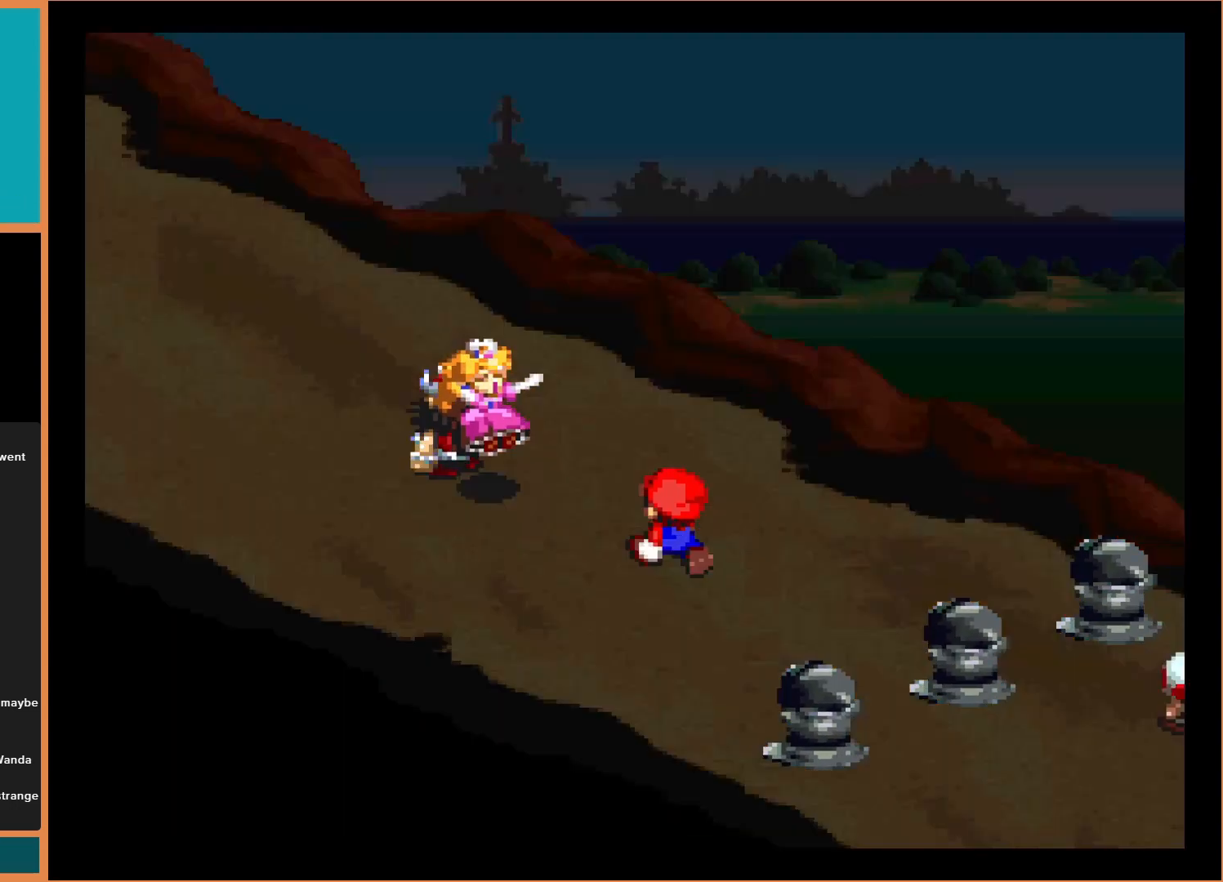
{"buttons": [], "events": []}
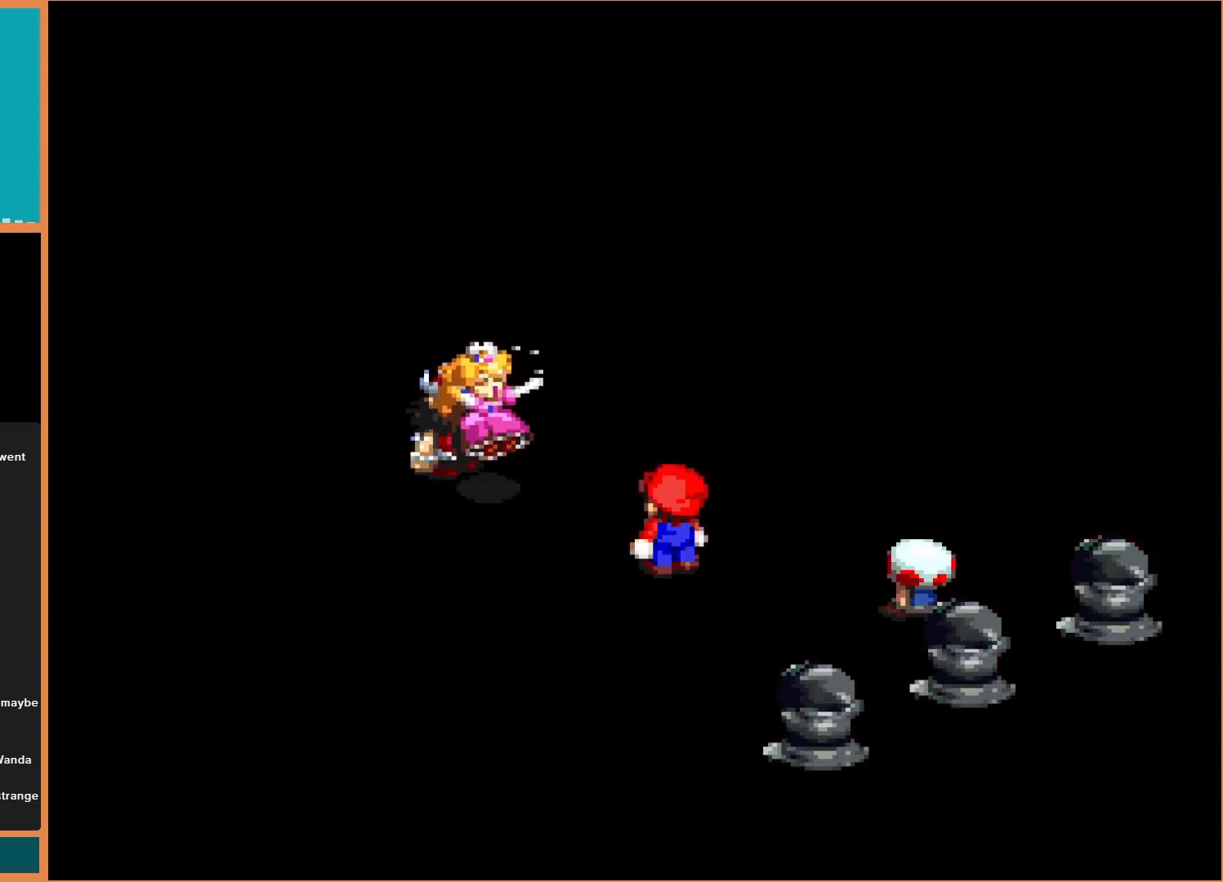
{"buttons": [], "events": []}
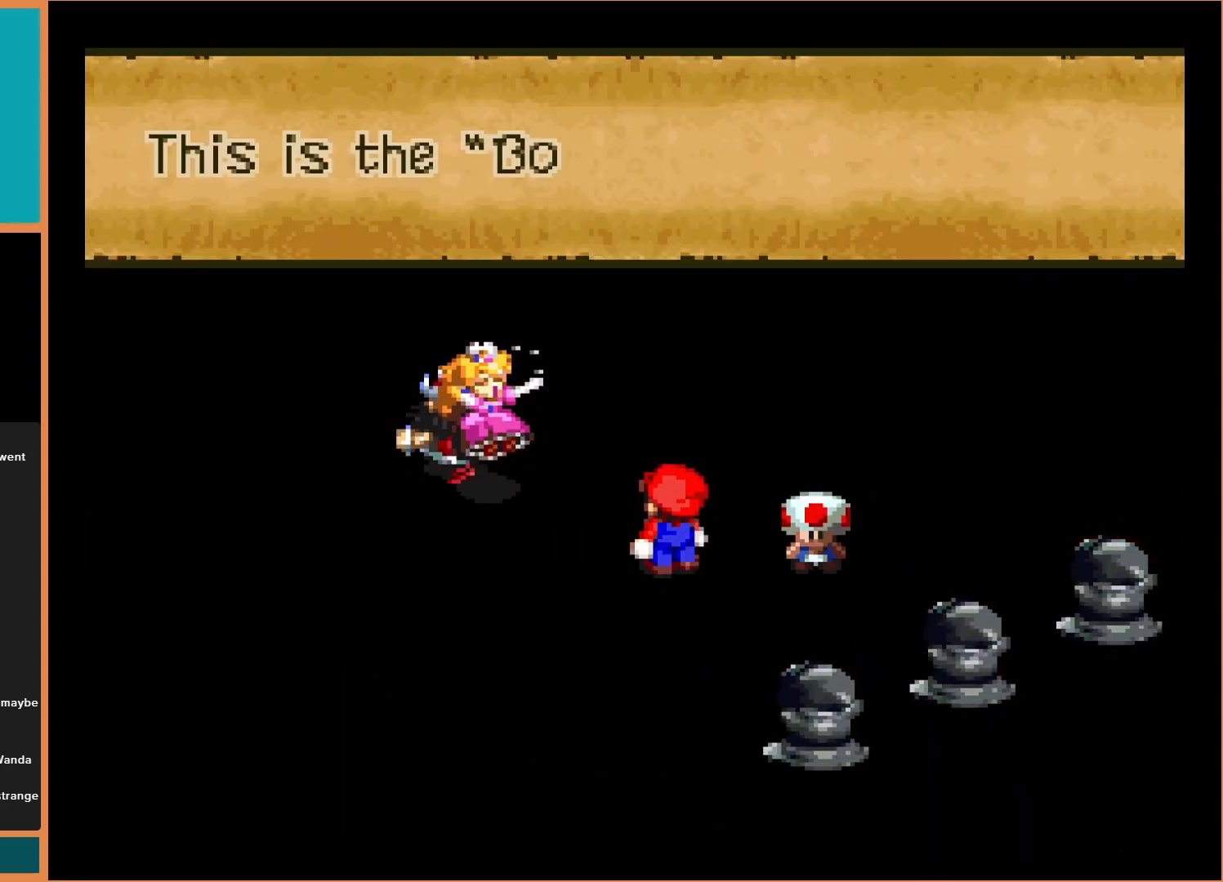
{"buttons": [], "events": []}
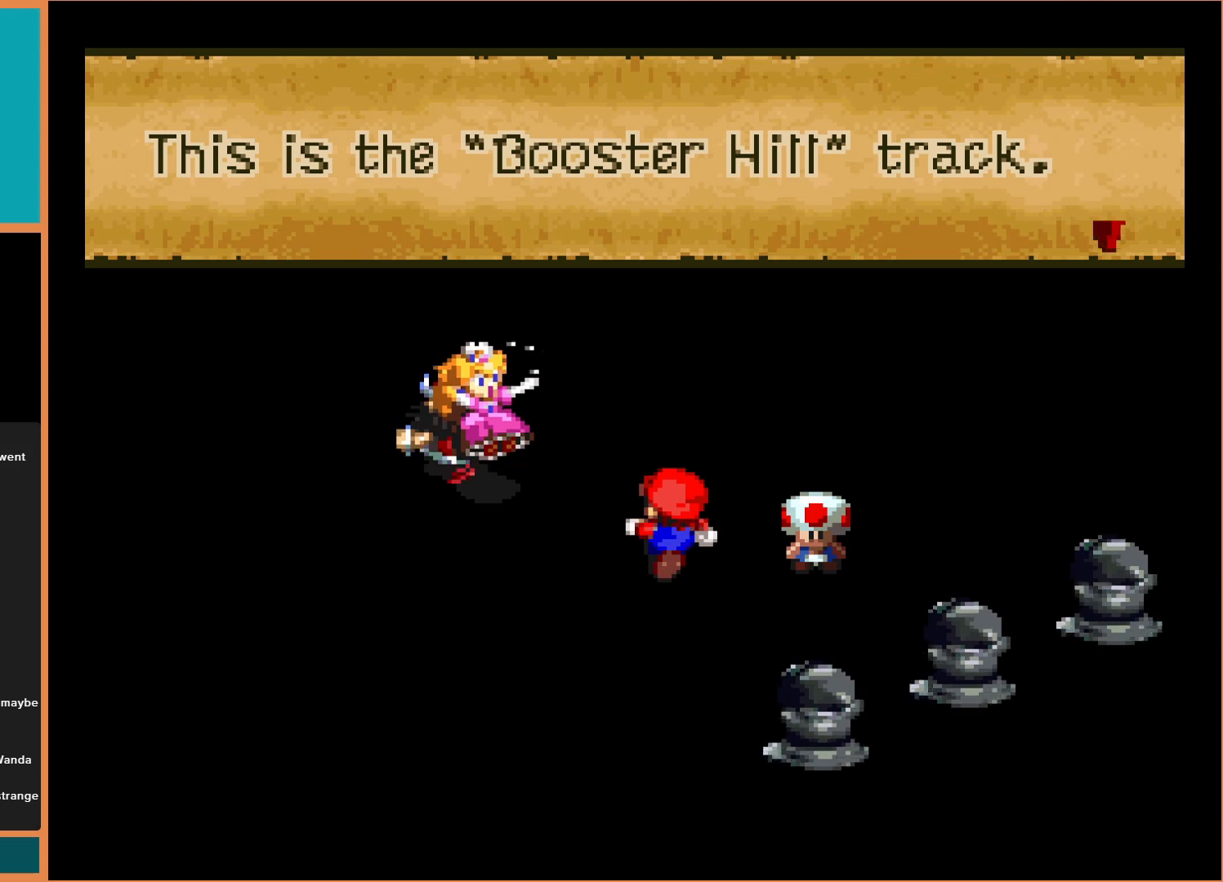
{"buttons": [], "events": []}
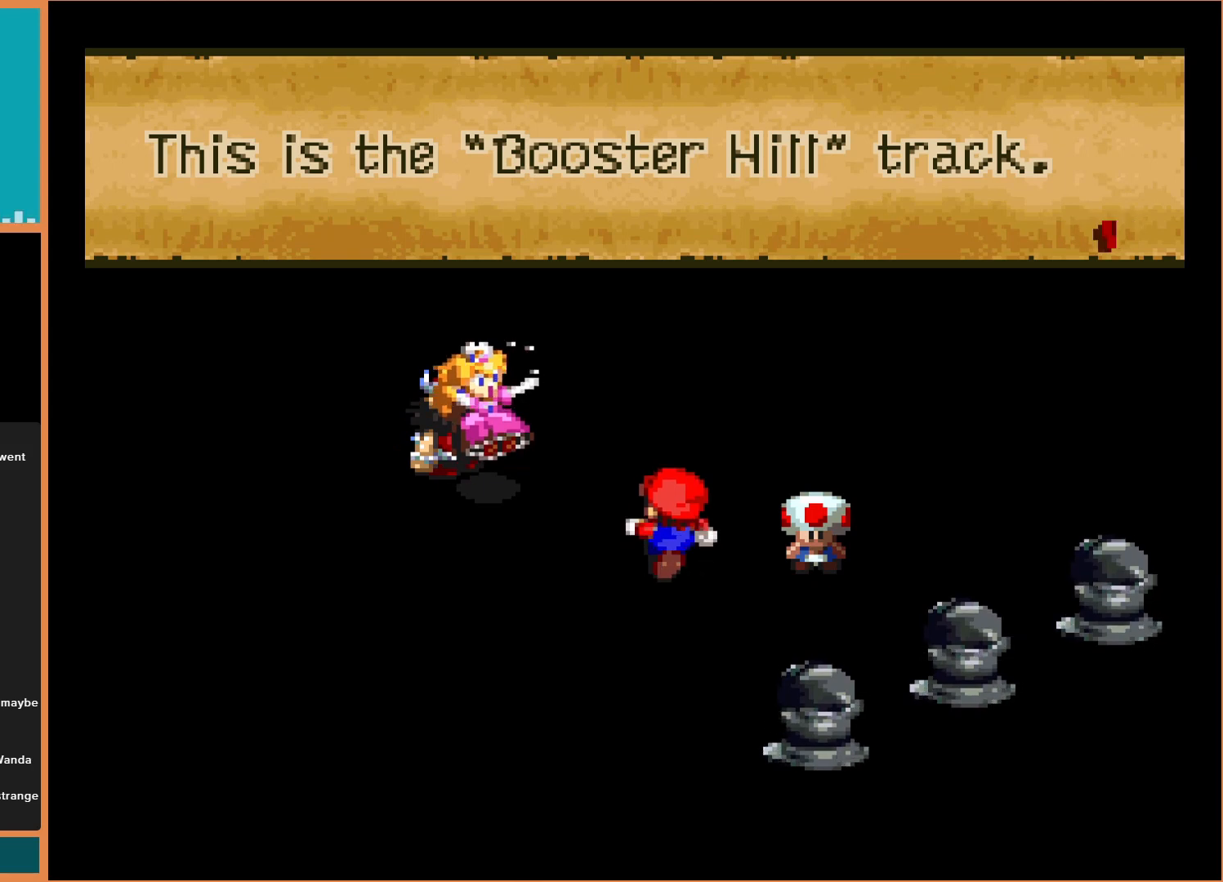
{"buttons": [], "events": []}
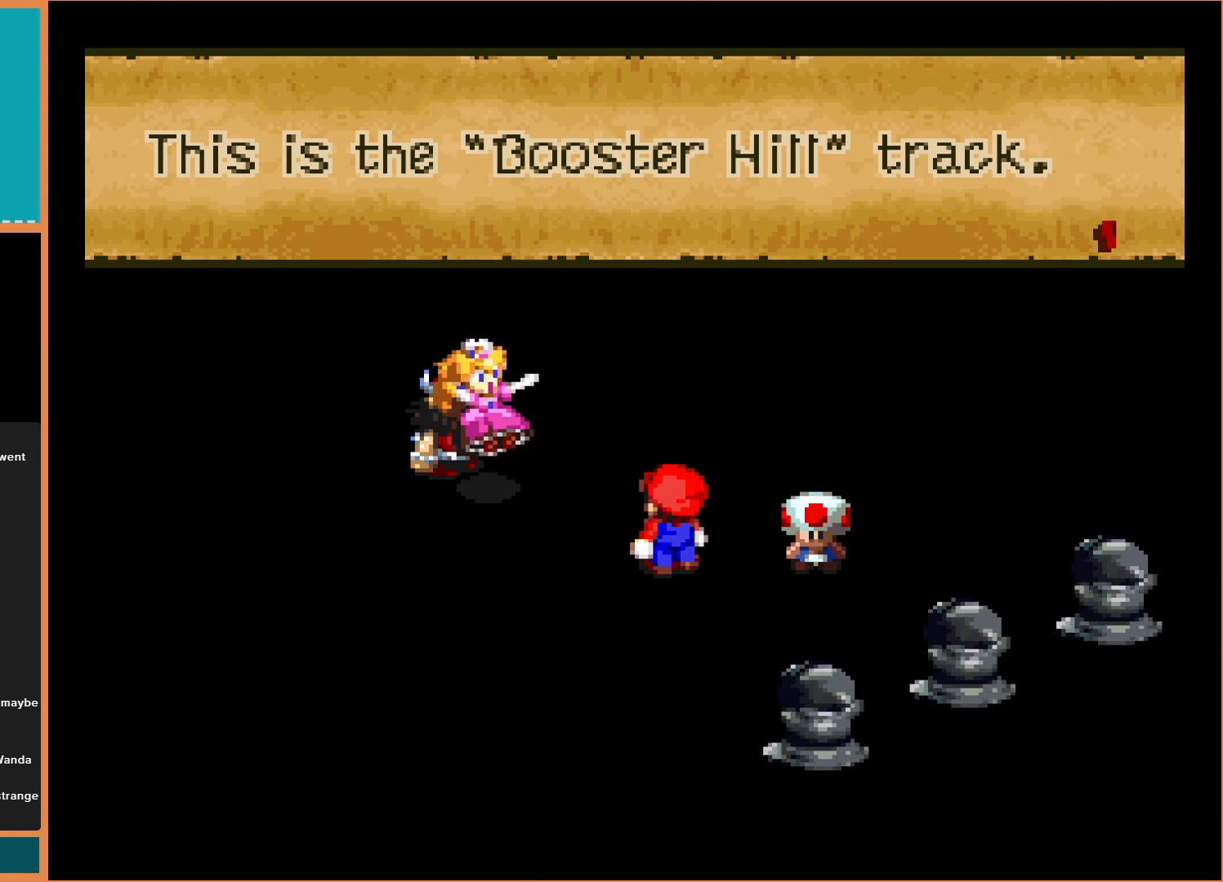
{"buttons": [], "events": [[333, "A", "down"], [467, "A", "up"]]}
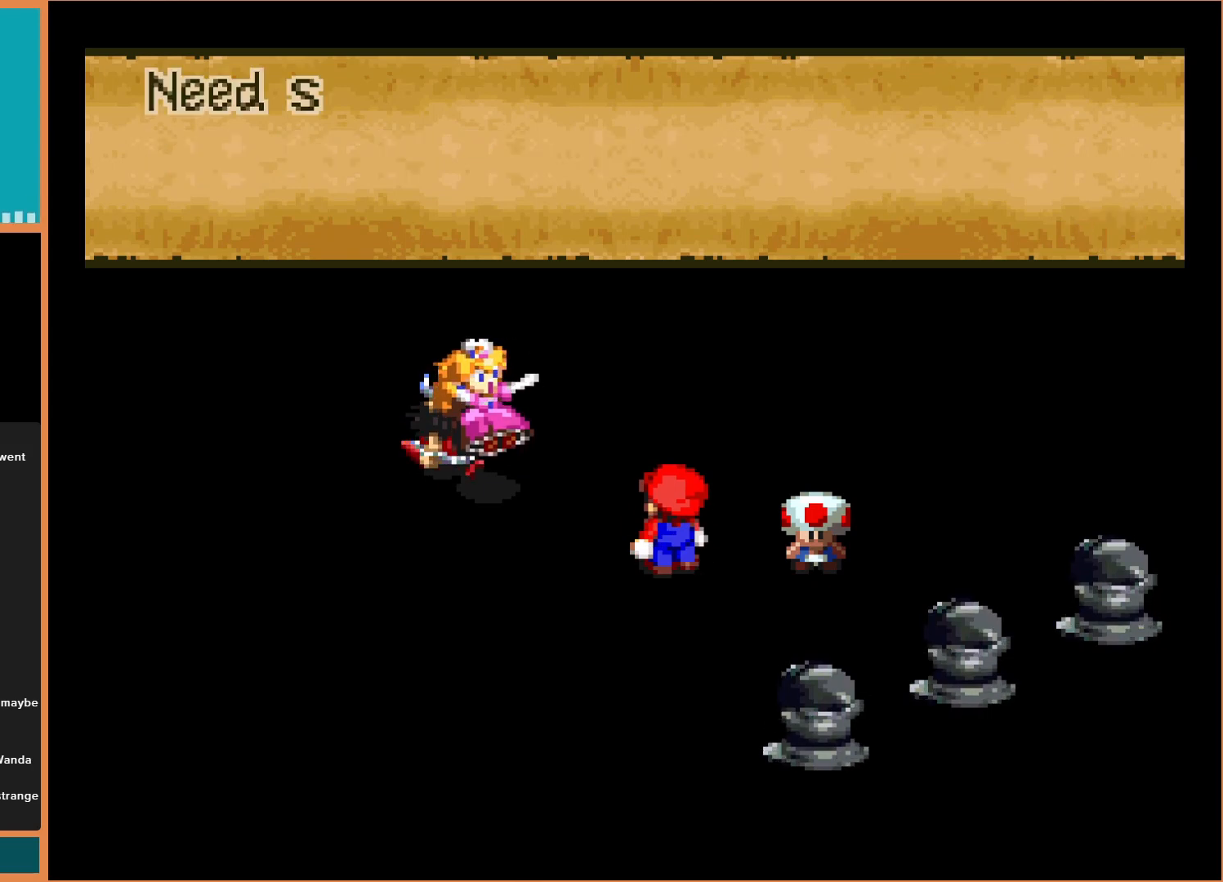
{"buttons": [], "events": []}
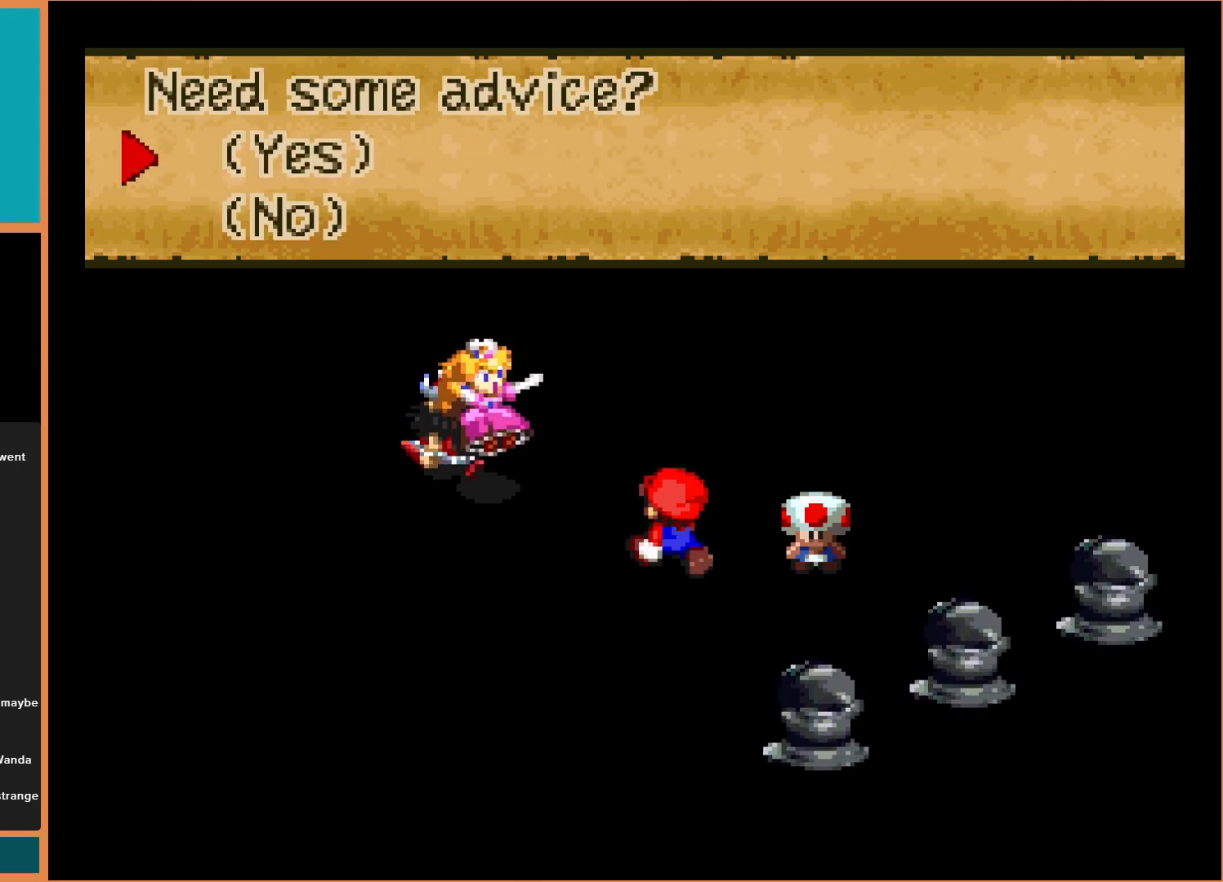
{"buttons": [], "events": []}
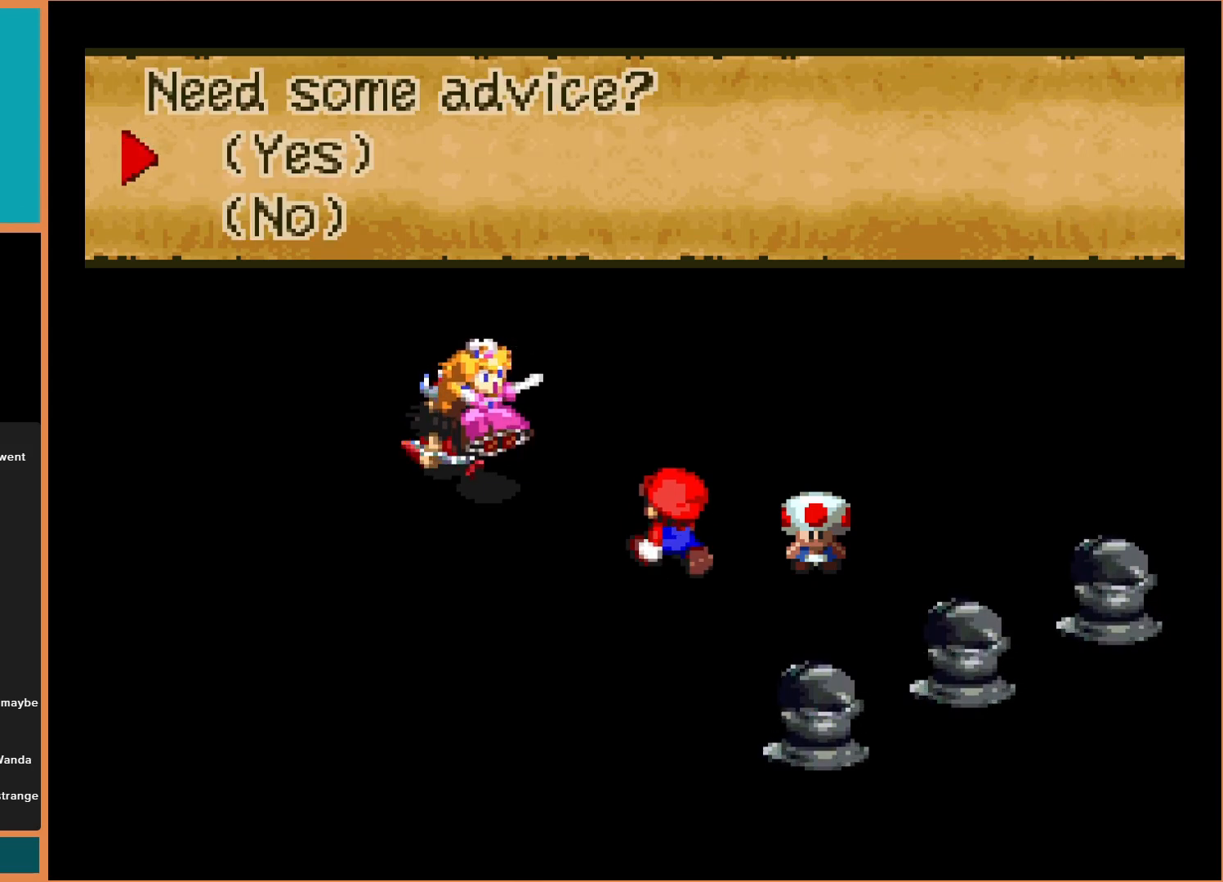
{"buttons": [], "events": [[333, "DPAD_DOWN", "down"], [467, "DPAD_DOWN", "up"]]}
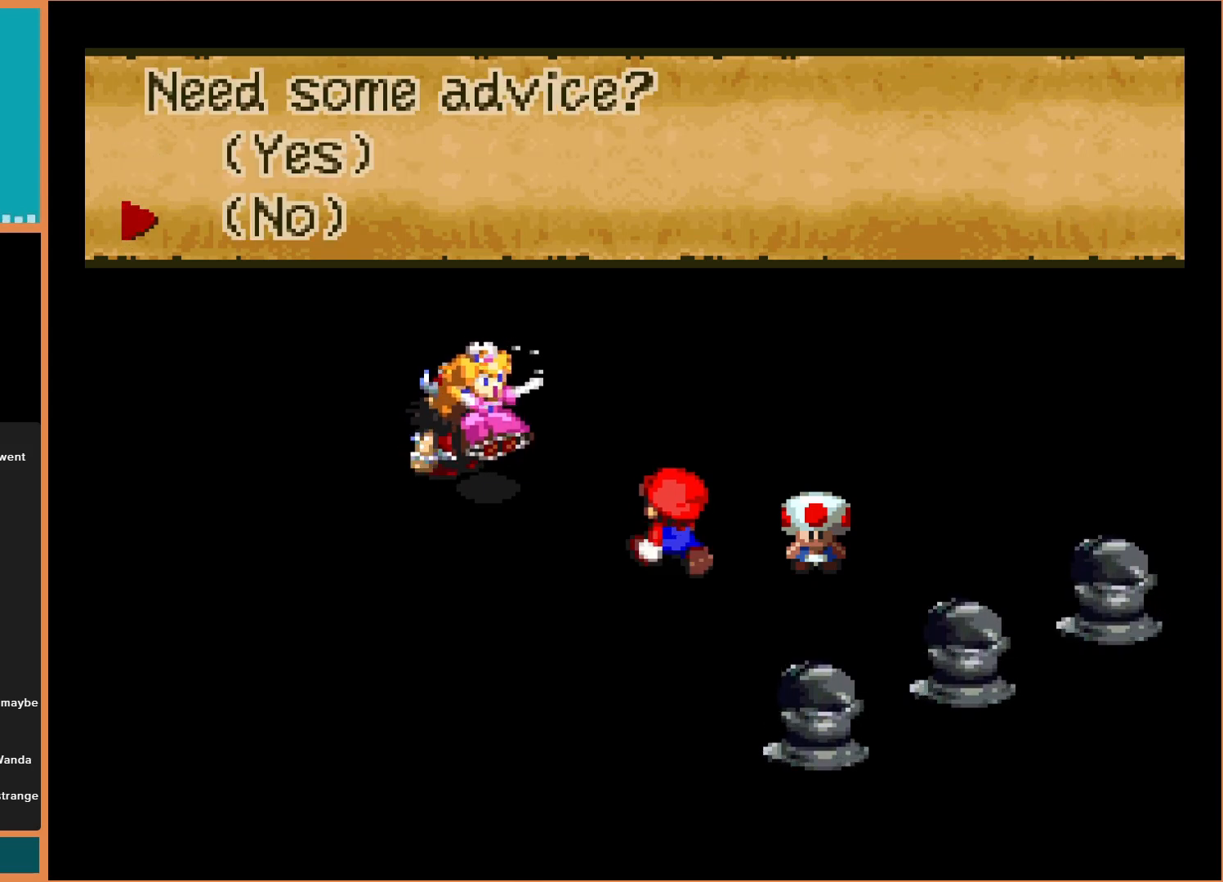
{"buttons": [], "events": [[233, "A", "down"], [367, "A", "up"]]}
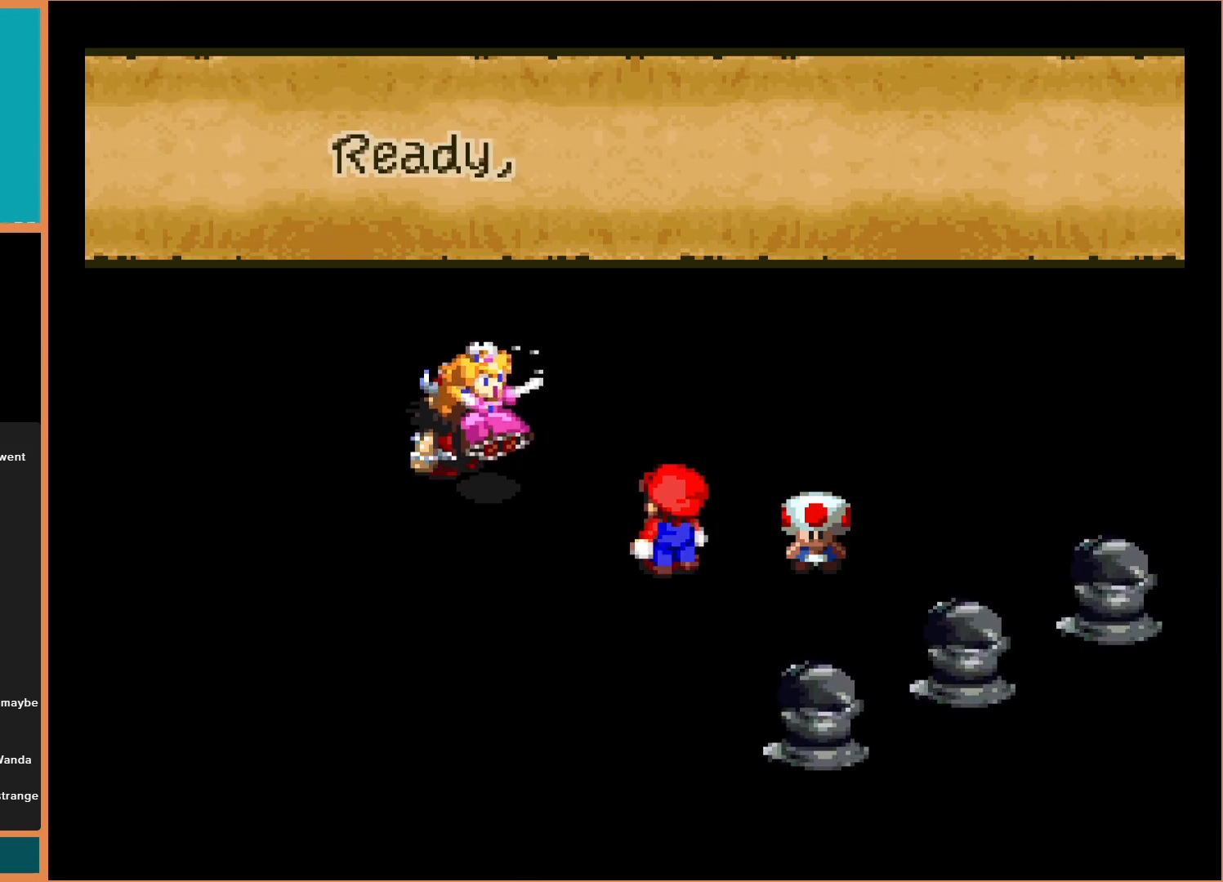
{"buttons": [], "events": []}
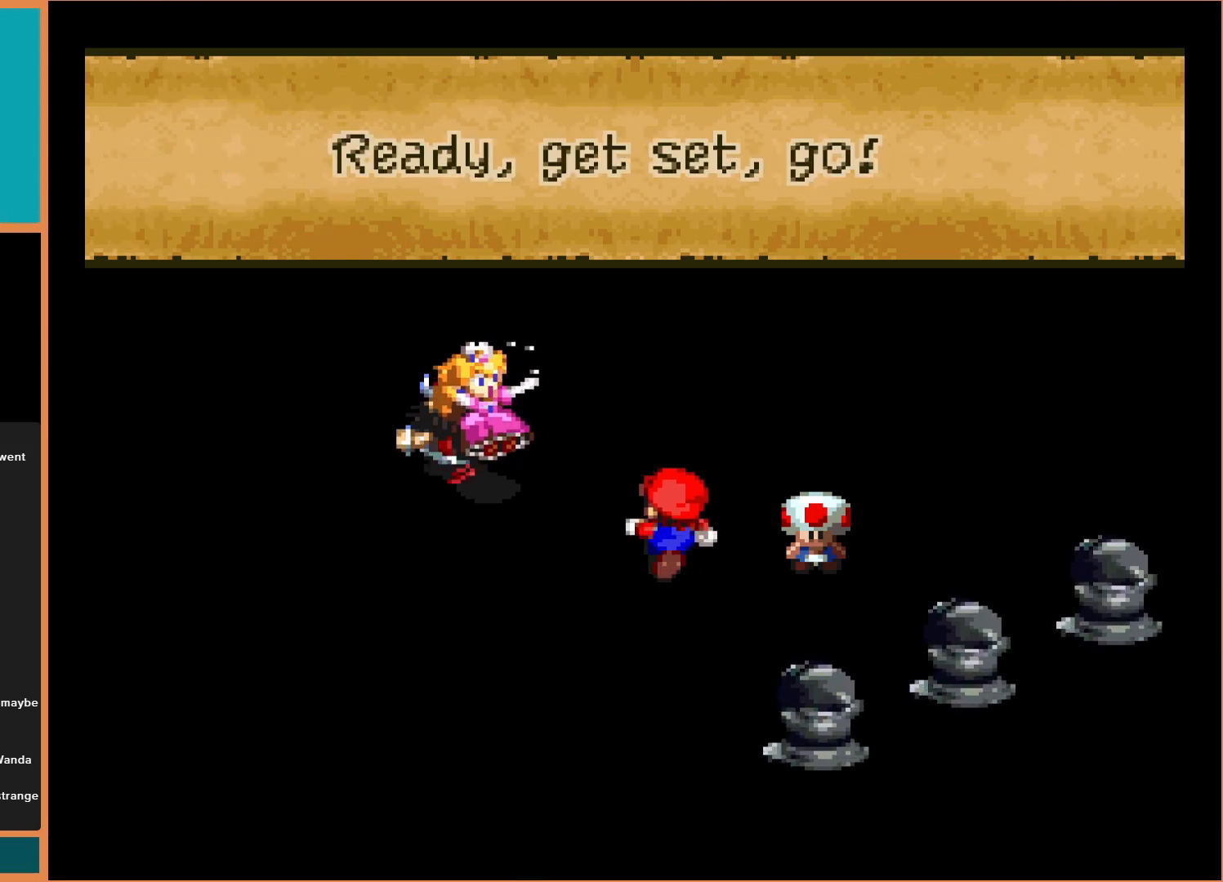
{"buttons": [], "events": [[333, "A", "down"], [500, "A", "up"]]}
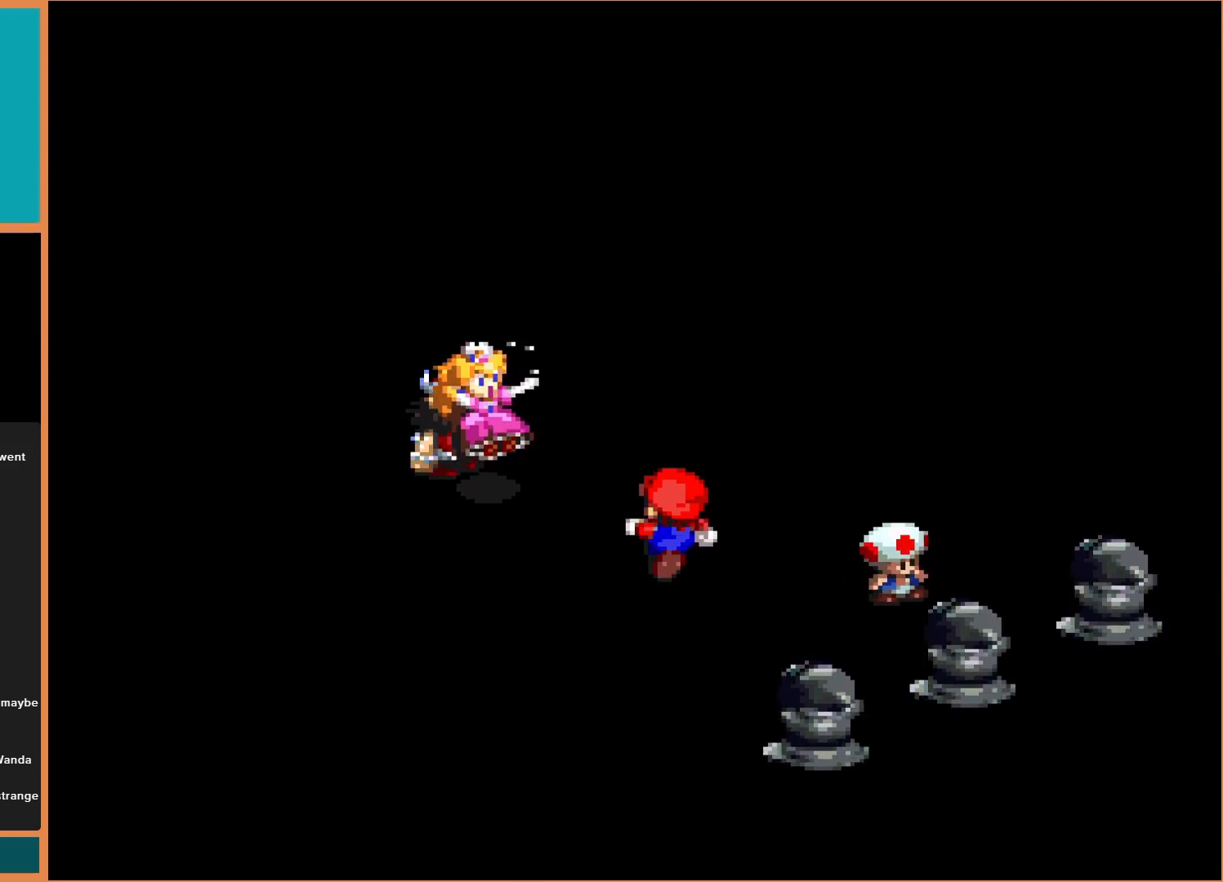
{"buttons": [], "events": []}